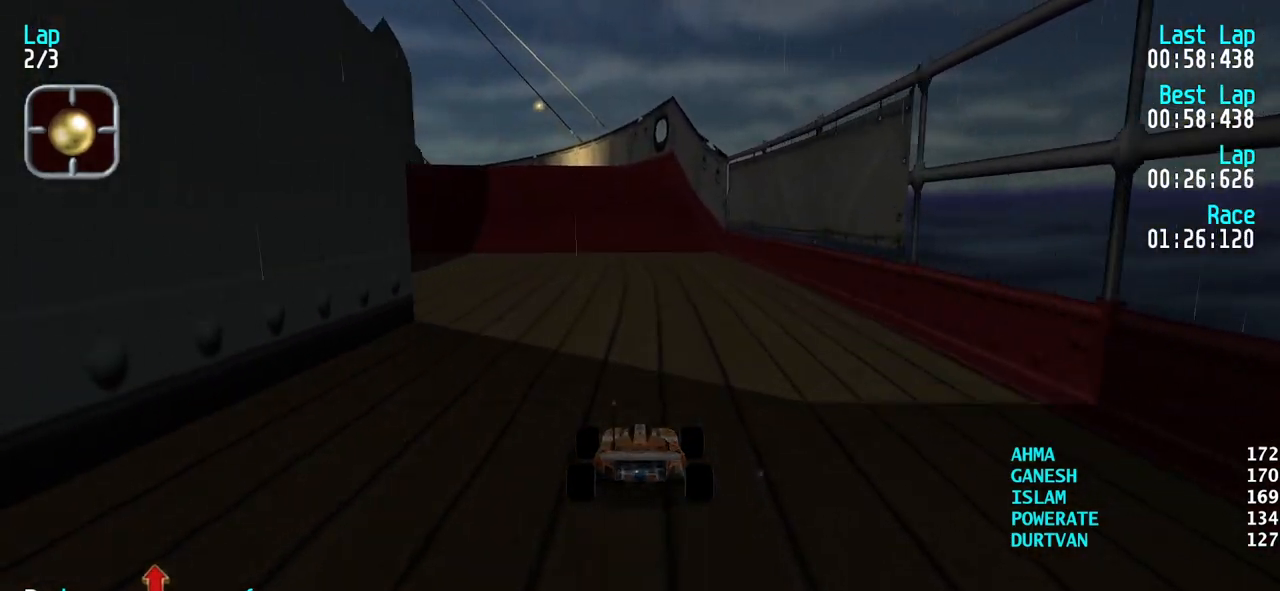
Gameplay with keyboard; each line is a JSON object with the keys held at the frame after it. "events" lists presses ("down") and releases ("up") of "down", "left", "right" and "up" between this image and that frame as [ms after this image, input, new state], when the widget could be followed in between. No other keys are recorded. Mouse input is not recorded.
{"keys": ["up"], "events": [[200, "left", "down"], [250, "left", "up"], [383, "left", "down"], [433, "left", "up"]]}
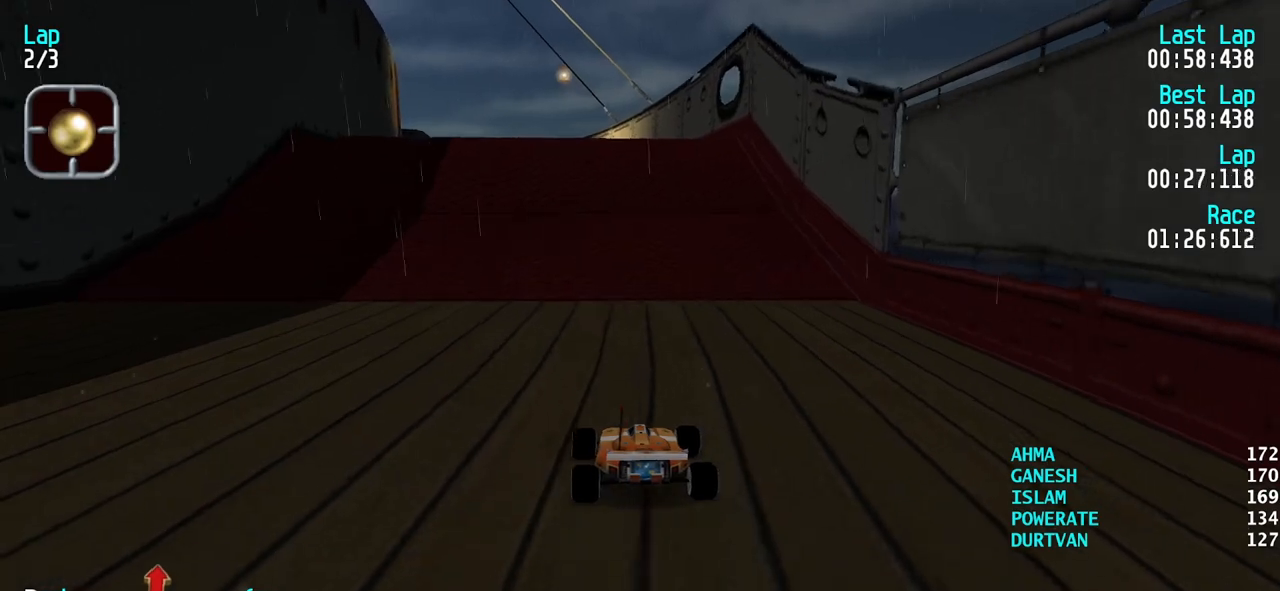
{"keys": ["up"], "events": [[17, "left", "down"], [67, "left", "up"]]}
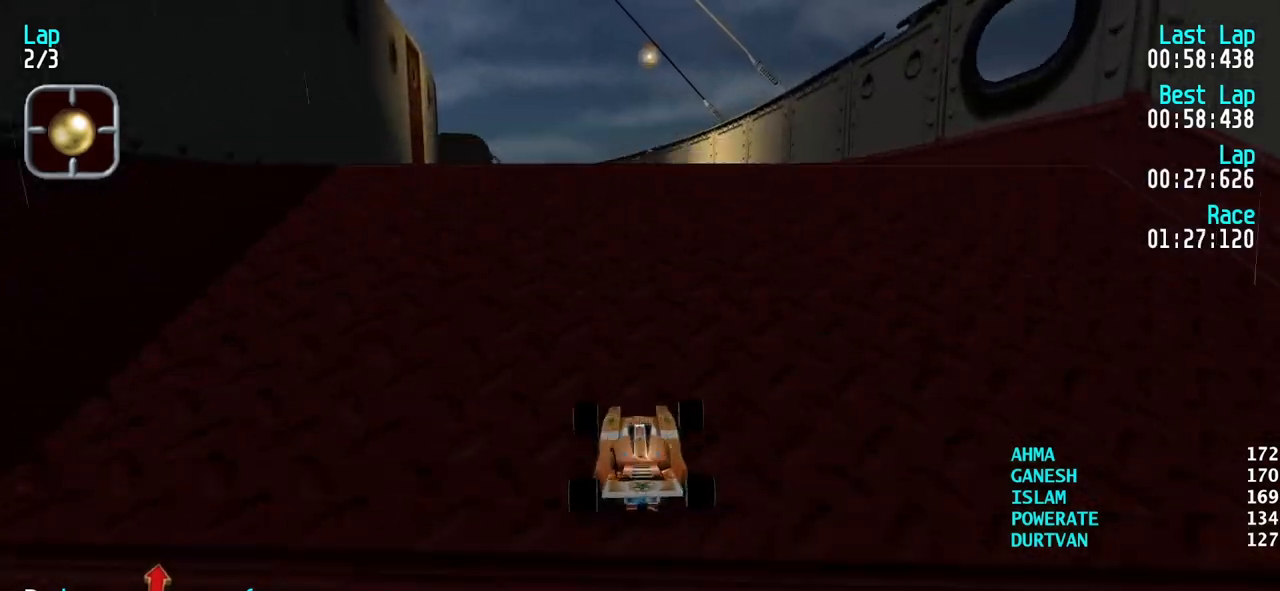
{"keys": ["up"], "events": [[83, "left", "down"], [133, "left", "up"]]}
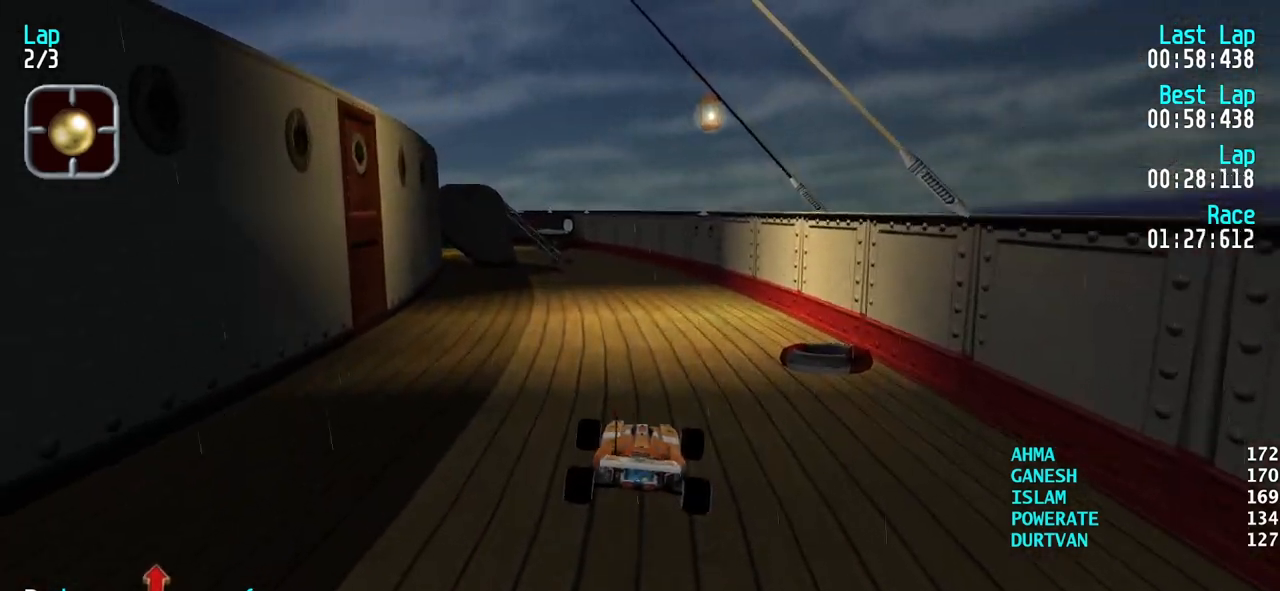
{"keys": ["up"], "events": []}
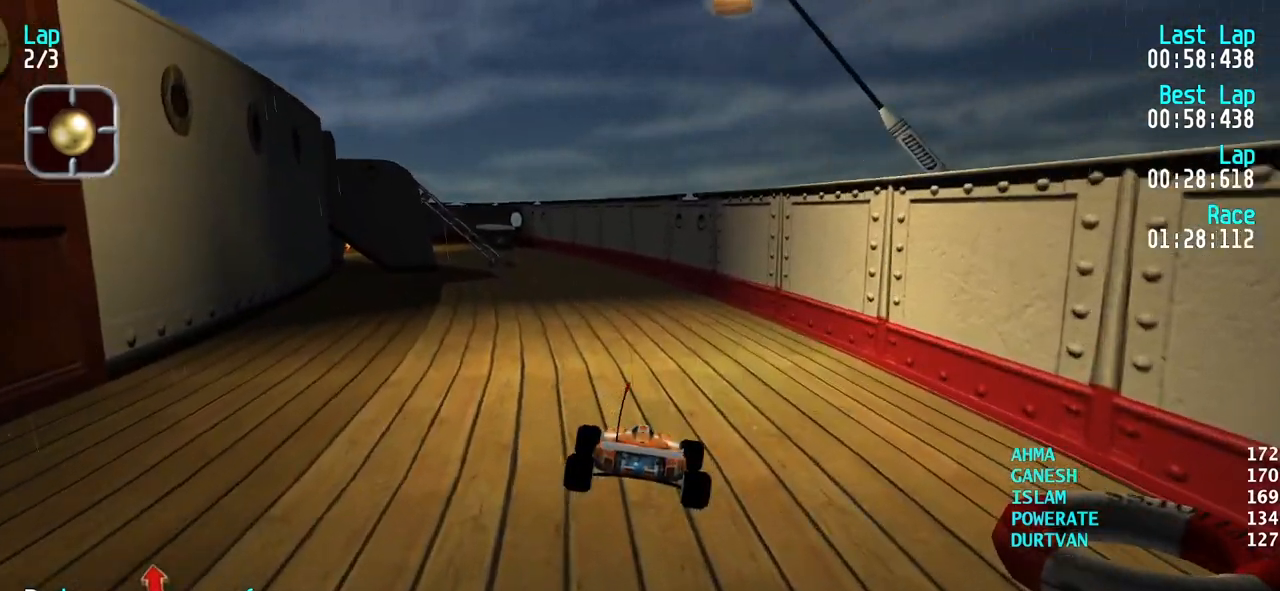
{"keys": ["up"], "events": [[300, "right", "down"], [350, "right", "up"]]}
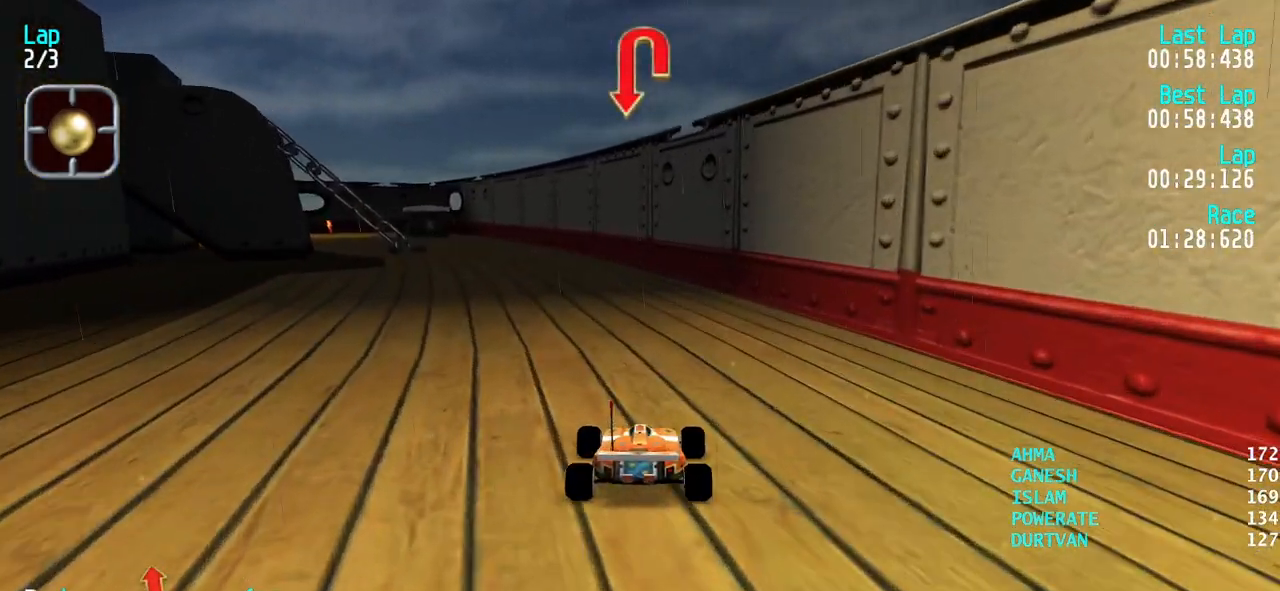
{"keys": ["left"], "events": [[83, "left", "down"], [183, "left", "up"], [233, "left", "down"], [367, "left", "up"], [417, "left", "down"], [500, "up", "up"]]}
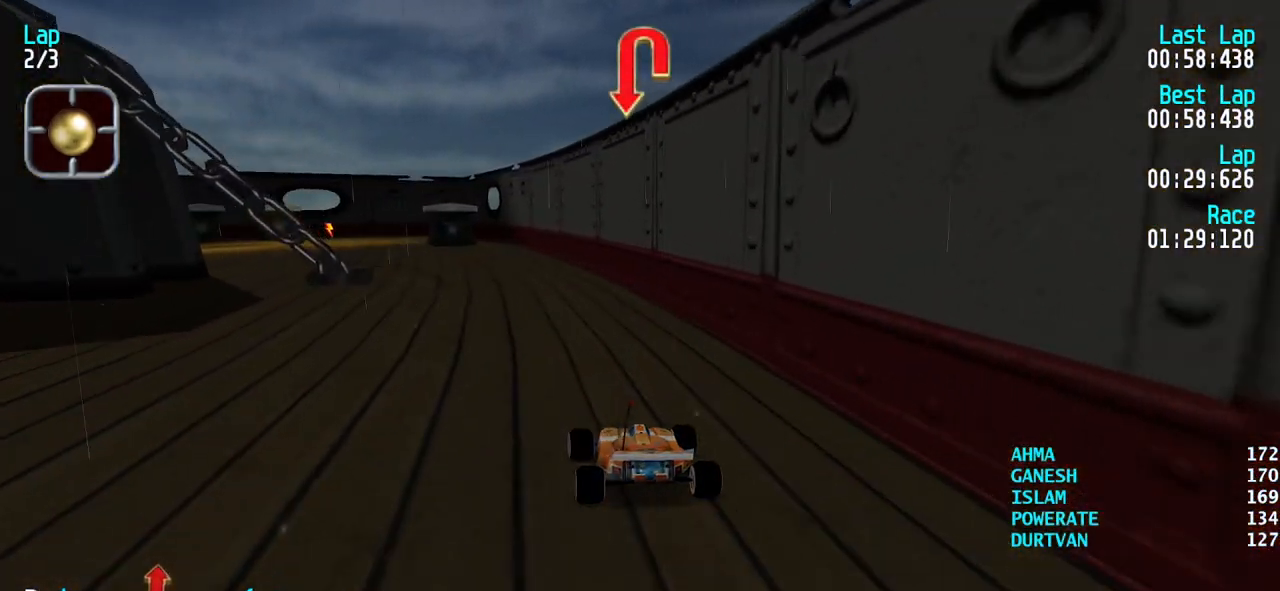
{"keys": ["left"], "events": [[250, "left", "up"], [250, "up", "down"], [333, "left", "down"], [433, "up", "up"]]}
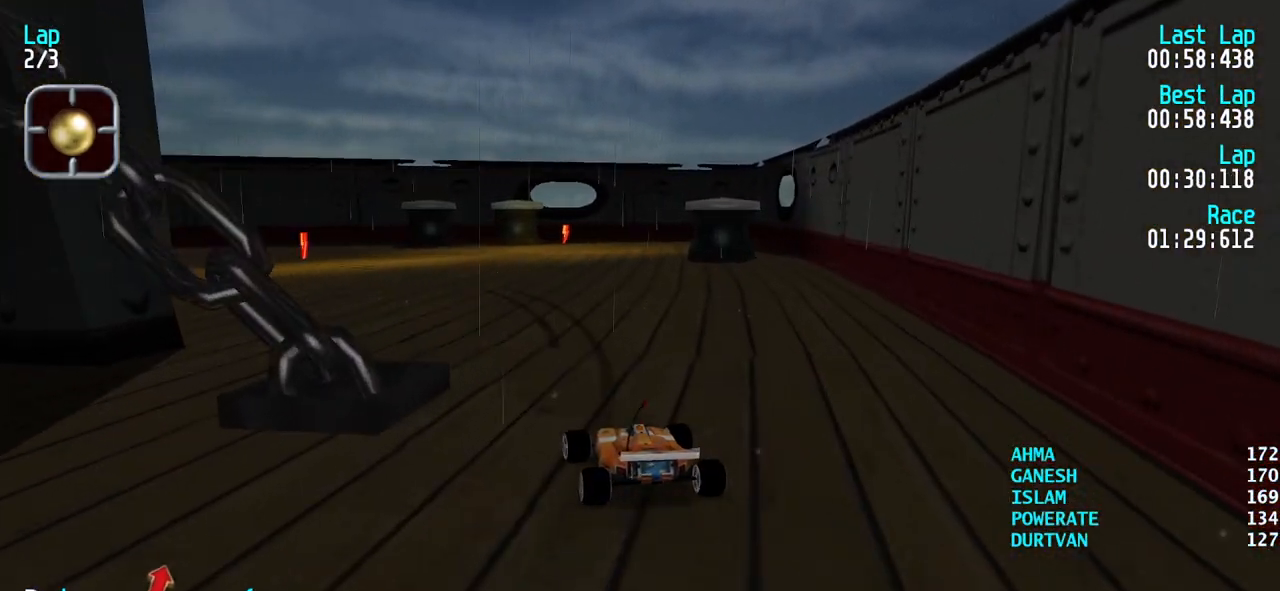
{"keys": ["left", "up"], "events": [[117, "up", "down"], [167, "left", "up"], [250, "left", "down"], [300, "up", "up"], [450, "up", "down"]]}
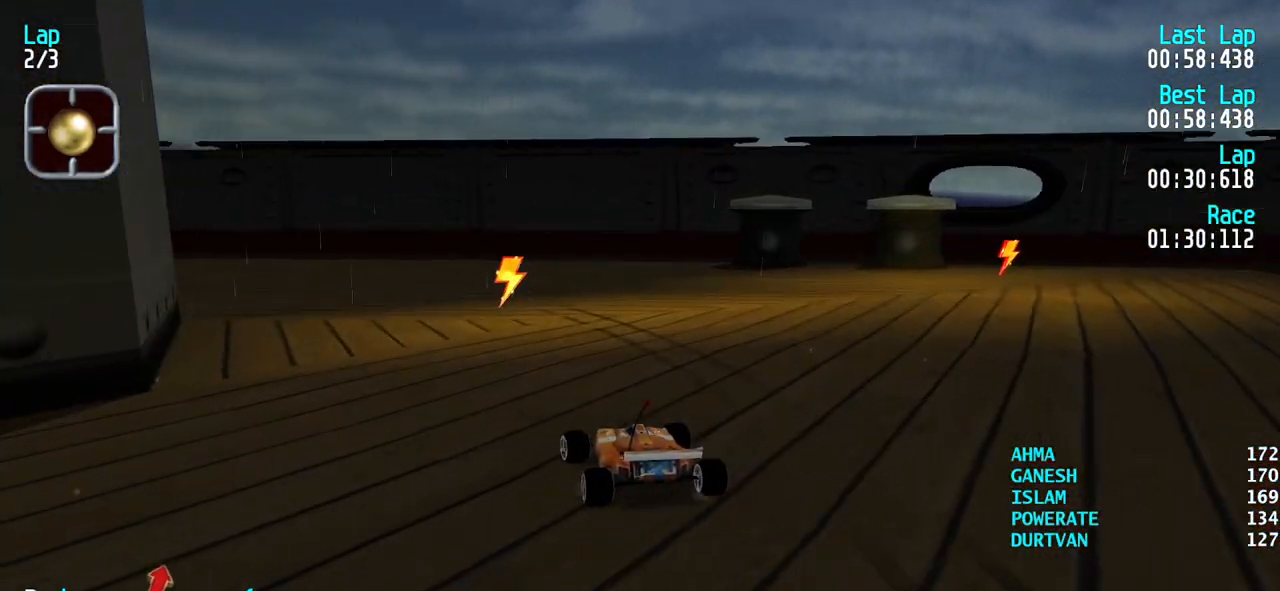
{"keys": ["left", "up"], "events": [[33, "left", "up"], [83, "left", "down"], [133, "up", "up"], [267, "up", "down"]]}
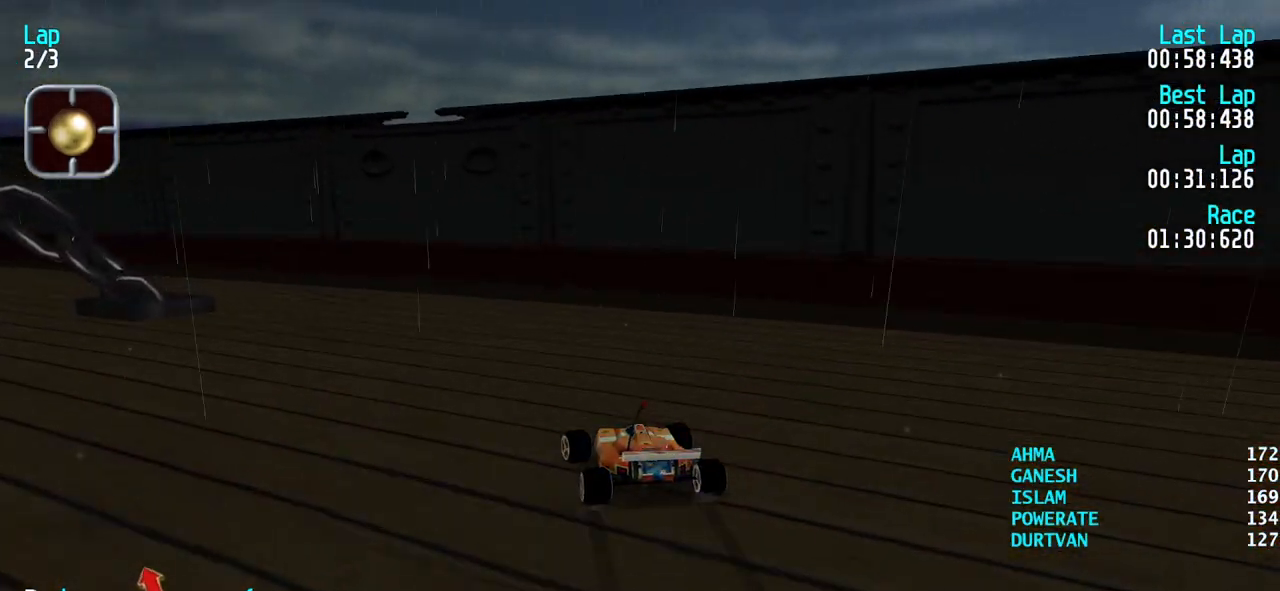
{"keys": ["left", "up"], "events": [[200, "left", "up"], [233, "left", "down"], [383, "left", "up"], [433, "left", "down"]]}
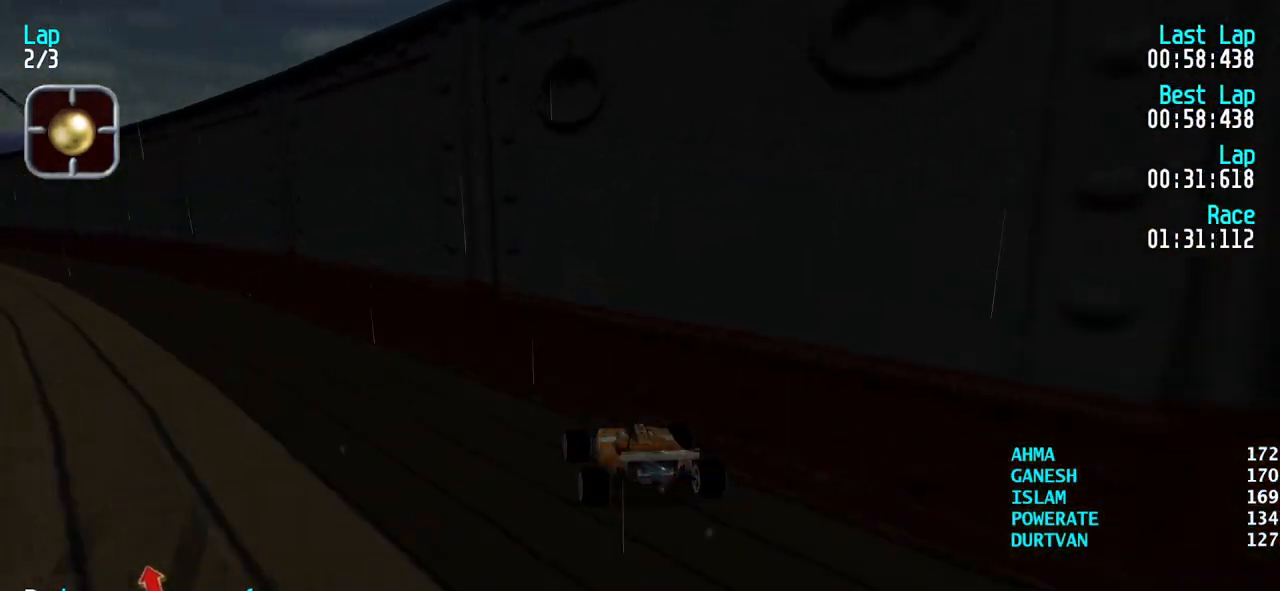
{"keys": ["up"], "events": [[17, "left", "up"], [400, "left", "down"], [500, "left", "up"]]}
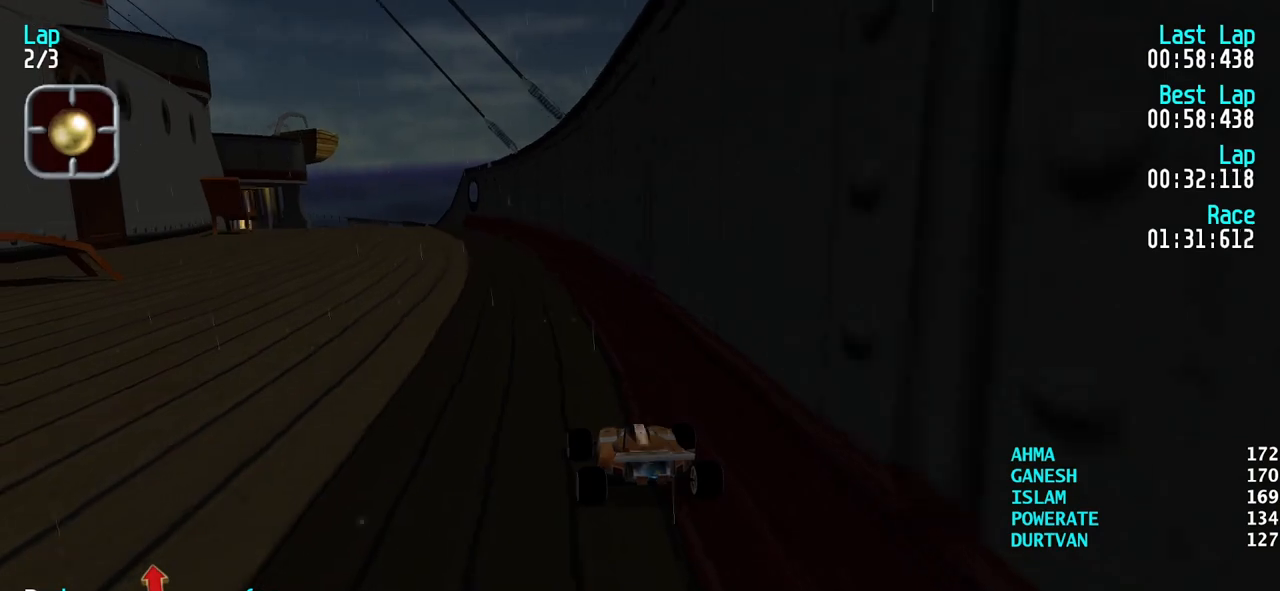
{"keys": ["up"], "events": [[83, "left", "down"], [133, "left", "up"], [233, "left", "down"], [317, "left", "up"], [417, "left", "down"], [467, "left", "up"]]}
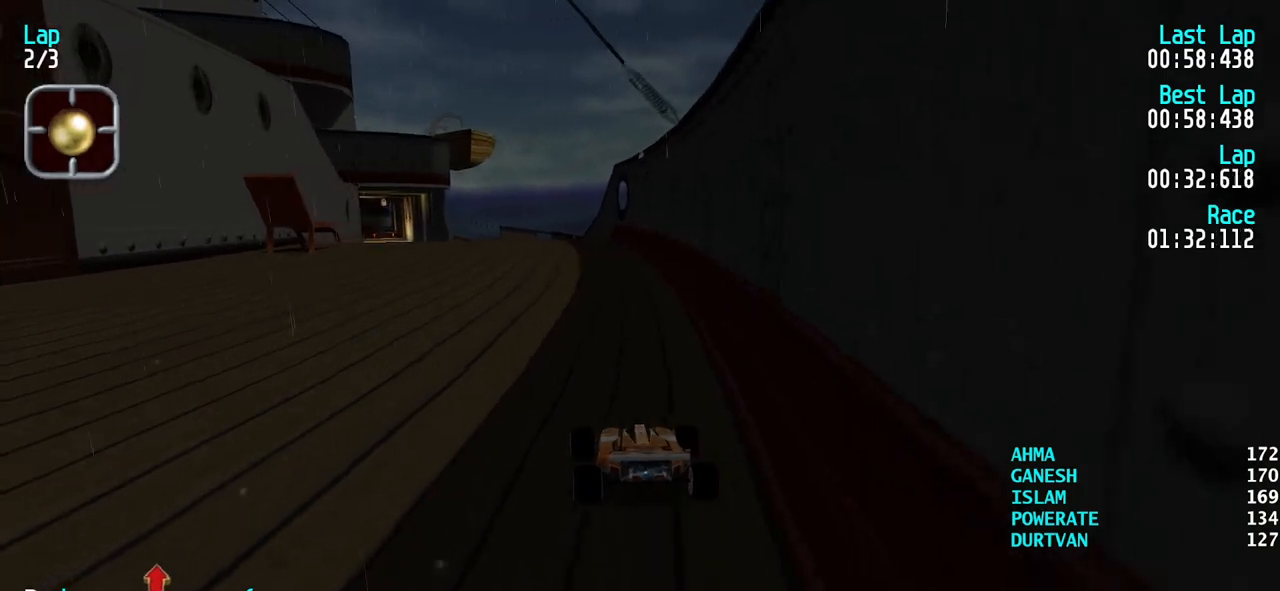
{"keys": ["up"], "events": [[50, "left", "down"], [100, "left", "up"], [200, "left", "down"], [250, "left", "up"], [333, "left", "down"], [383, "left", "up"]]}
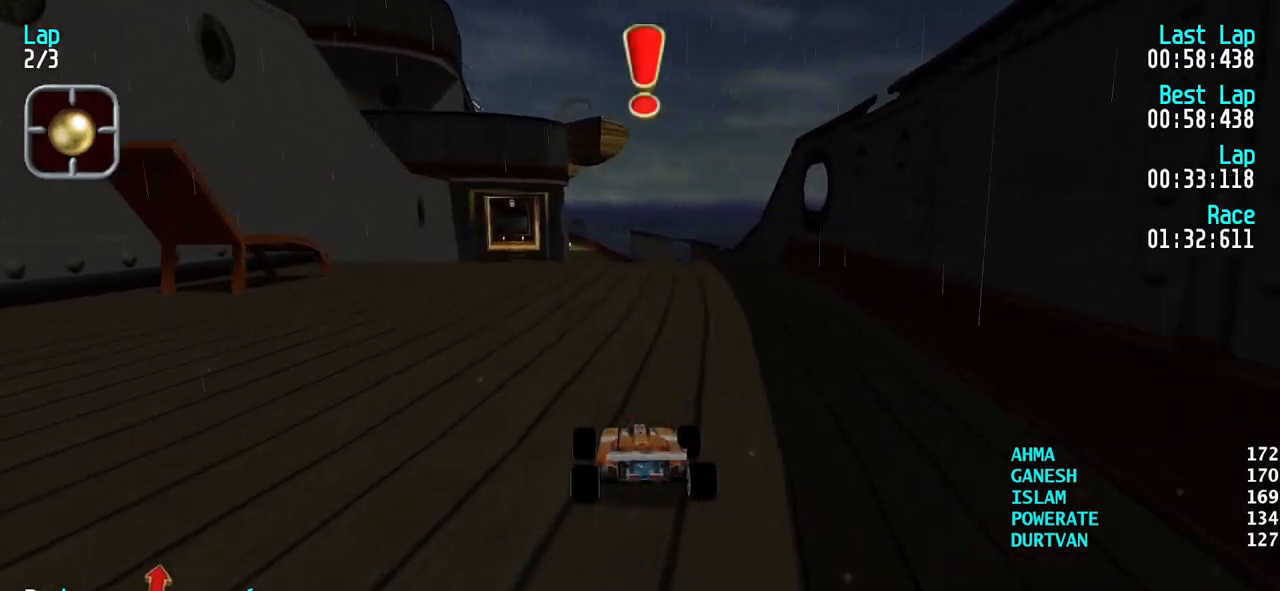
{"keys": ["up"], "events": []}
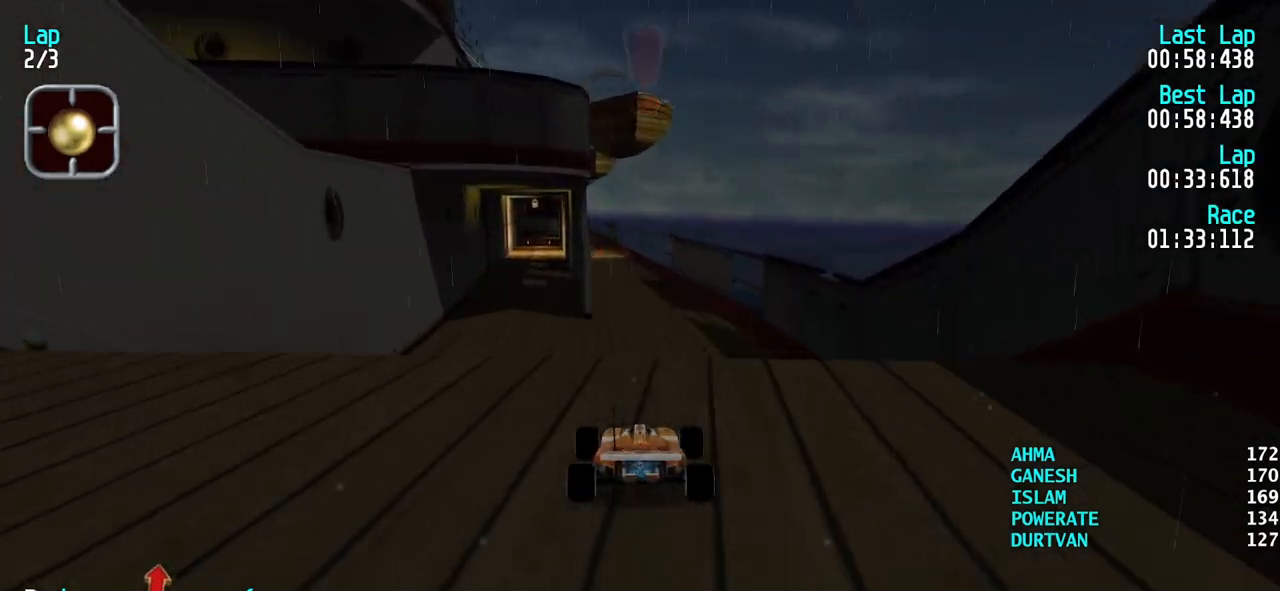
{"keys": ["up"], "events": []}
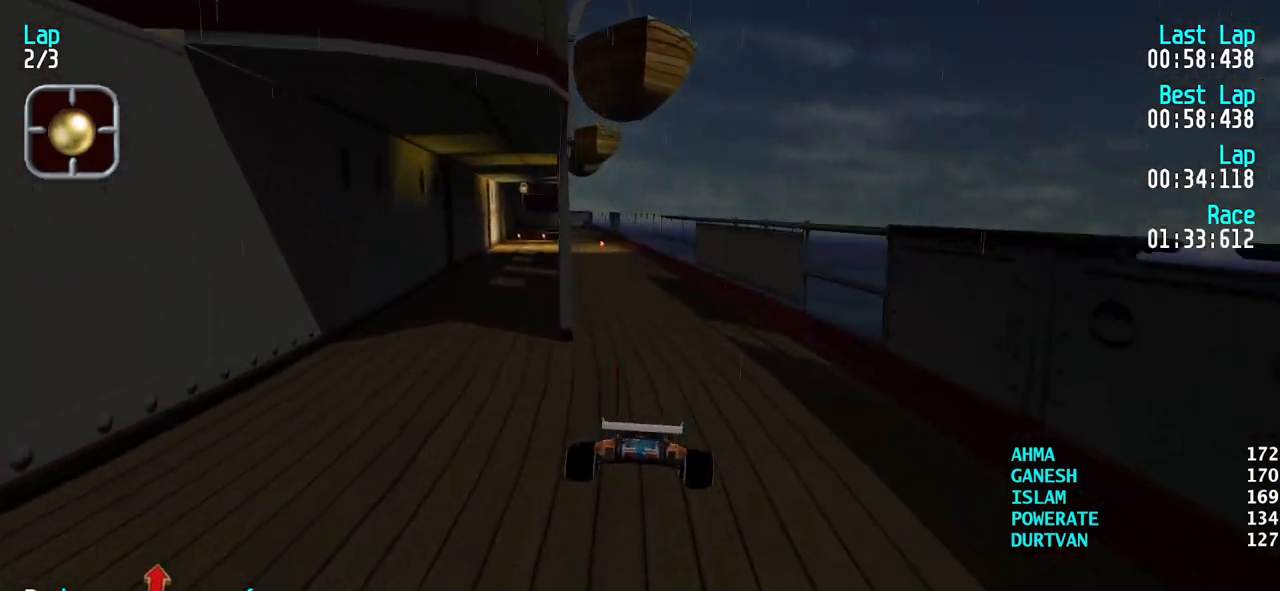
{"keys": ["up"], "events": []}
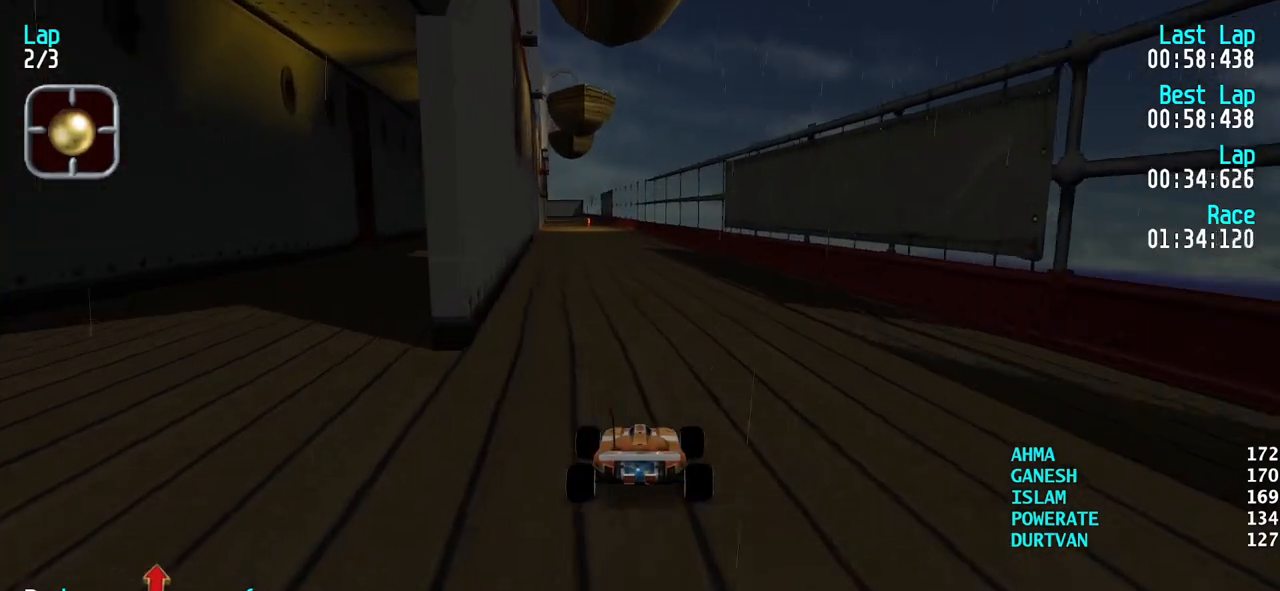
{"keys": ["up"], "events": [[250, "left", "down"], [300, "left", "up"]]}
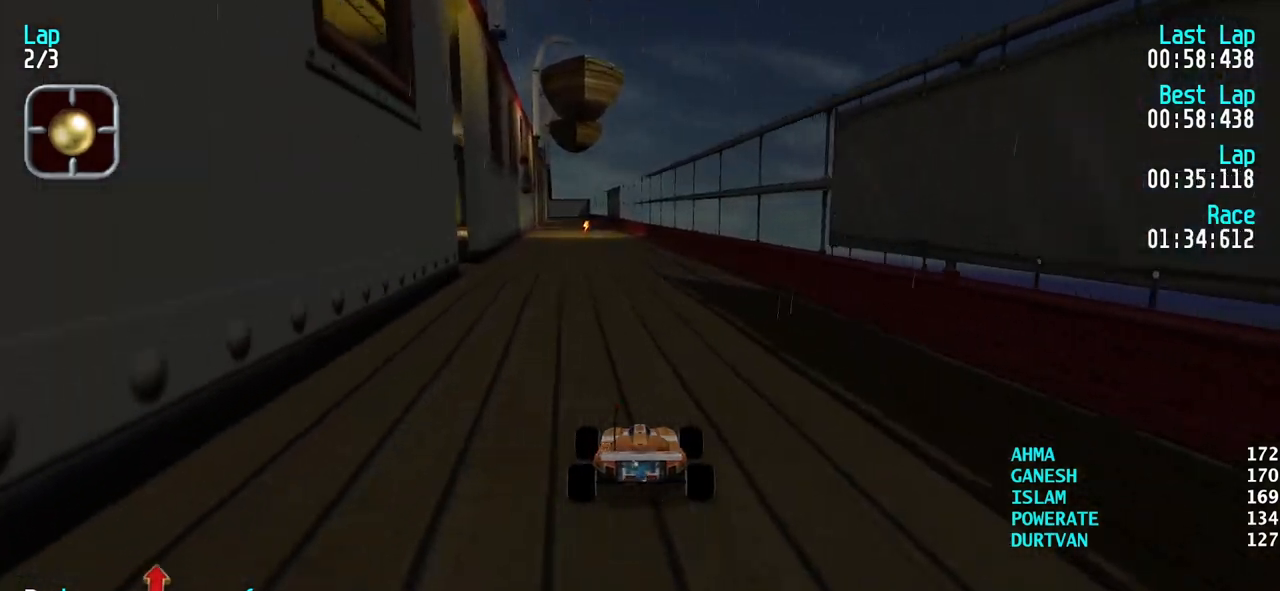
{"keys": ["up"], "events": [[83, "left", "down"], [133, "left", "up"]]}
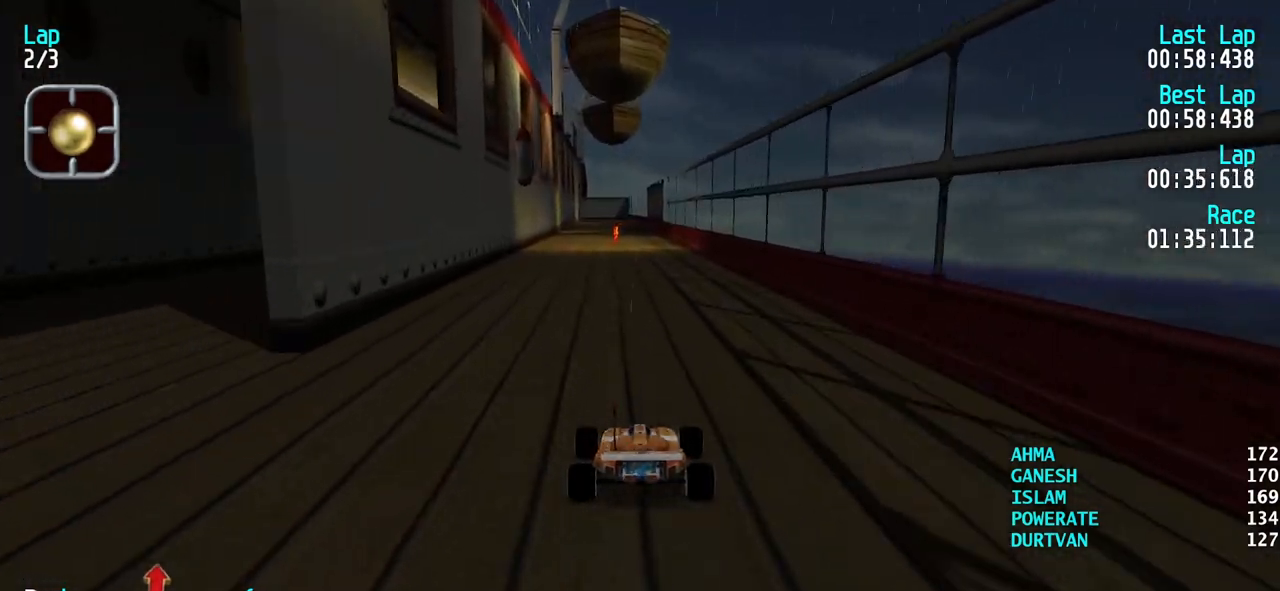
{"keys": ["up"], "events": []}
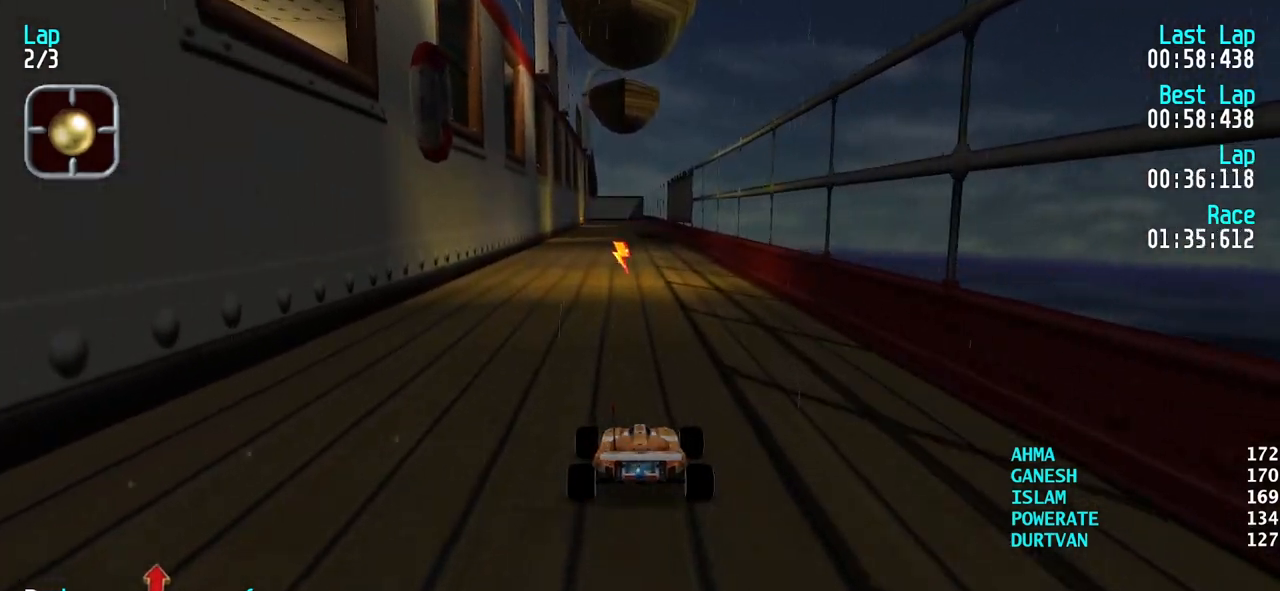
{"keys": ["up"], "events": []}
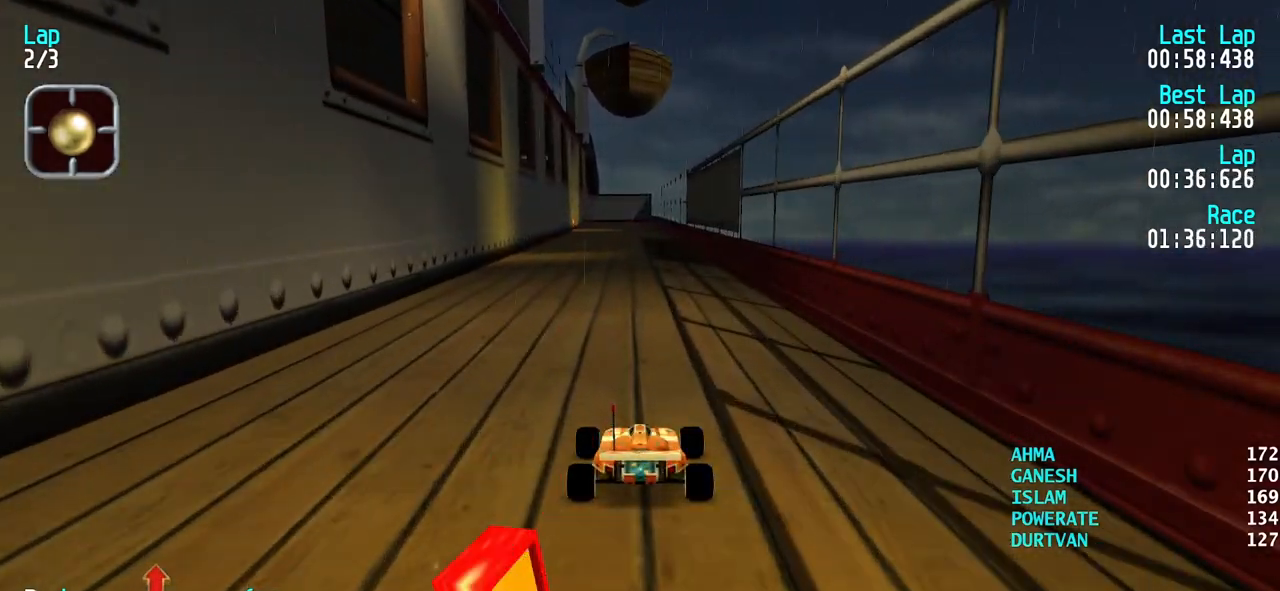
{"keys": ["up"], "events": []}
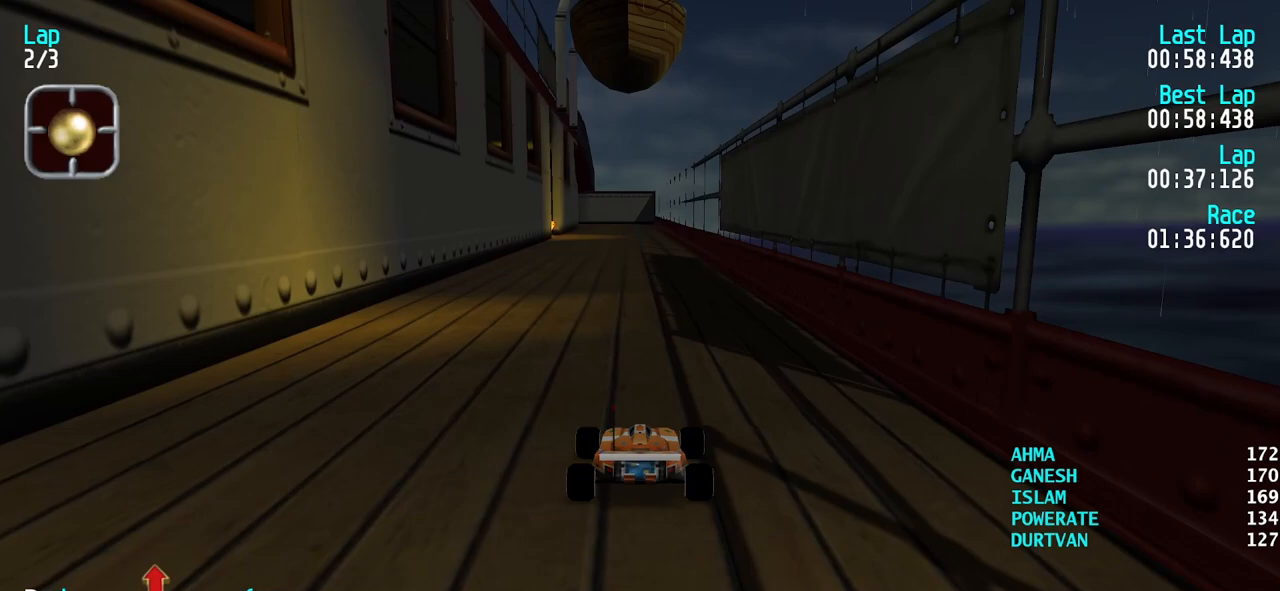
{"keys": ["up"], "events": []}
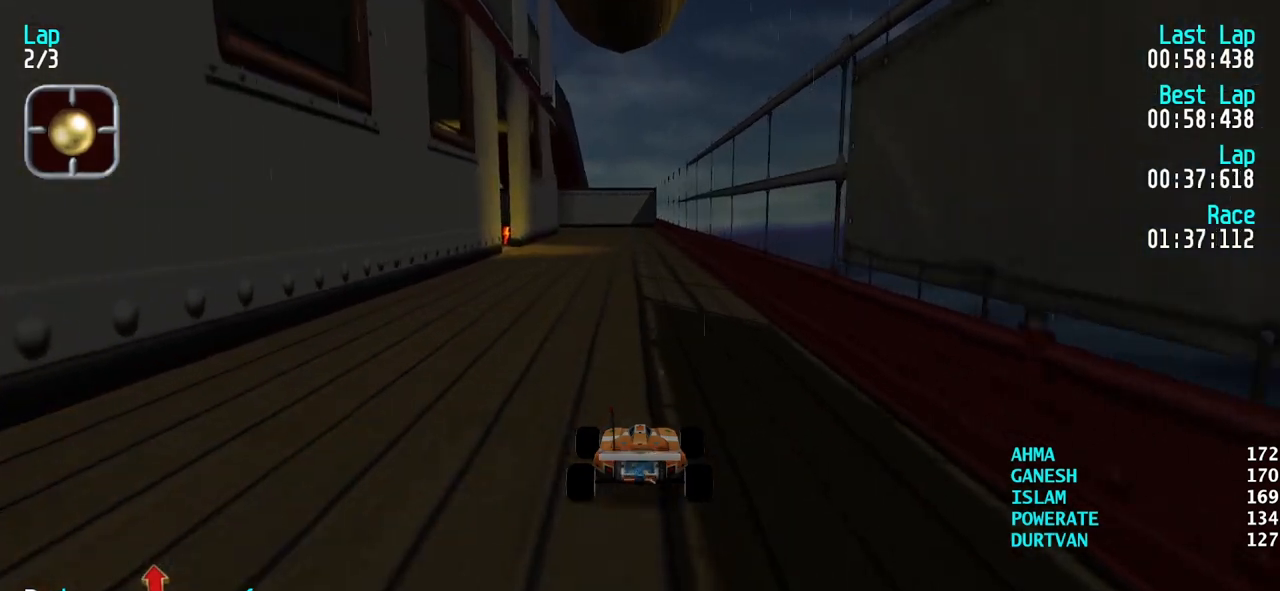
{"keys": ["up"], "events": []}
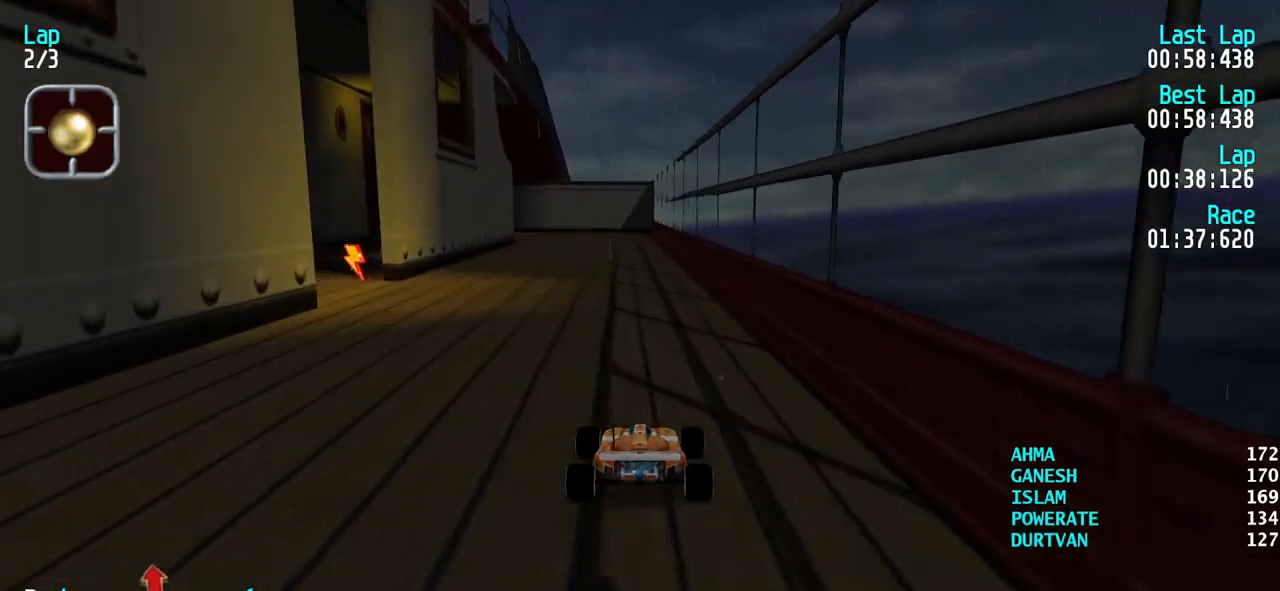
{"keys": ["up"], "events": [[317, "left", "down"], [367, "left", "up"], [467, "left", "down"], [500, "left", "up"]]}
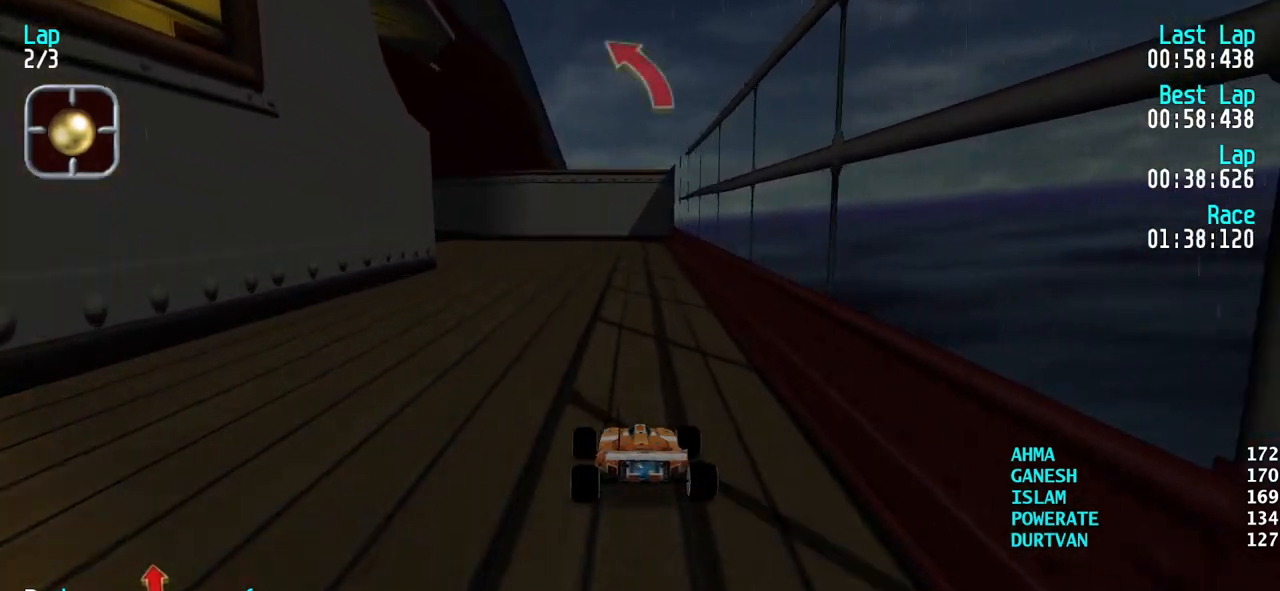
{"keys": ["left", "up"], "events": [[100, "left", "down"], [200, "left", "up"], [283, "left", "down"], [333, "left", "up"], [483, "left", "down"]]}
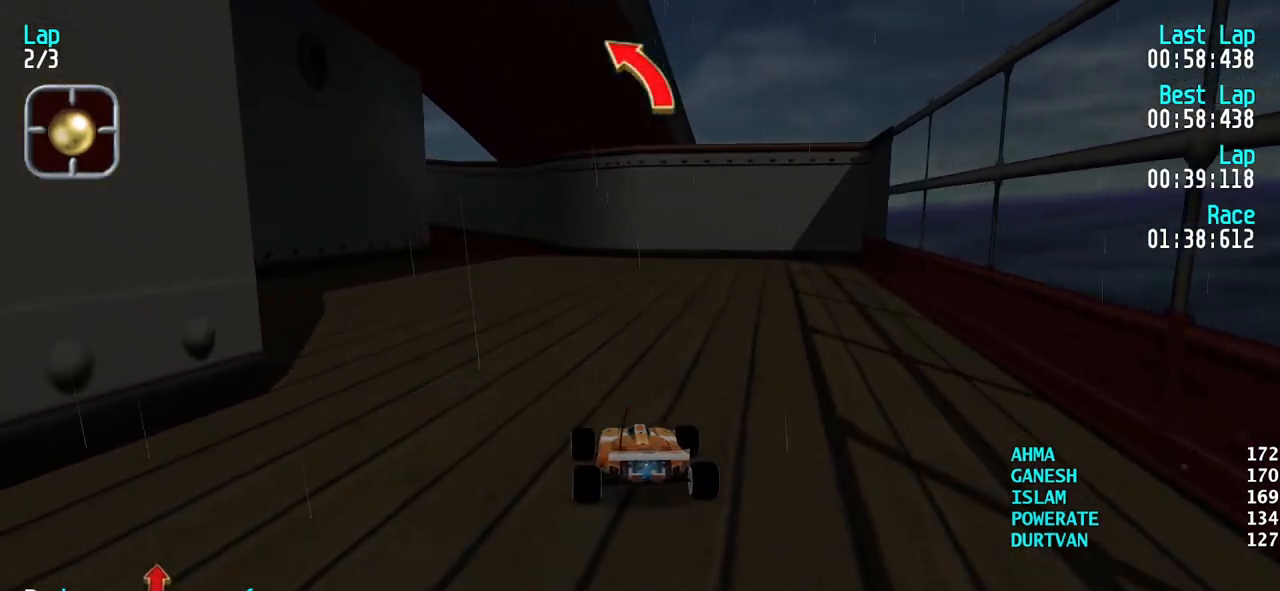
{"keys": ["up"], "events": [[17, "left", "up"], [250, "left", "down"], [350, "left", "up"], [400, "left", "down"], [500, "left", "up"]]}
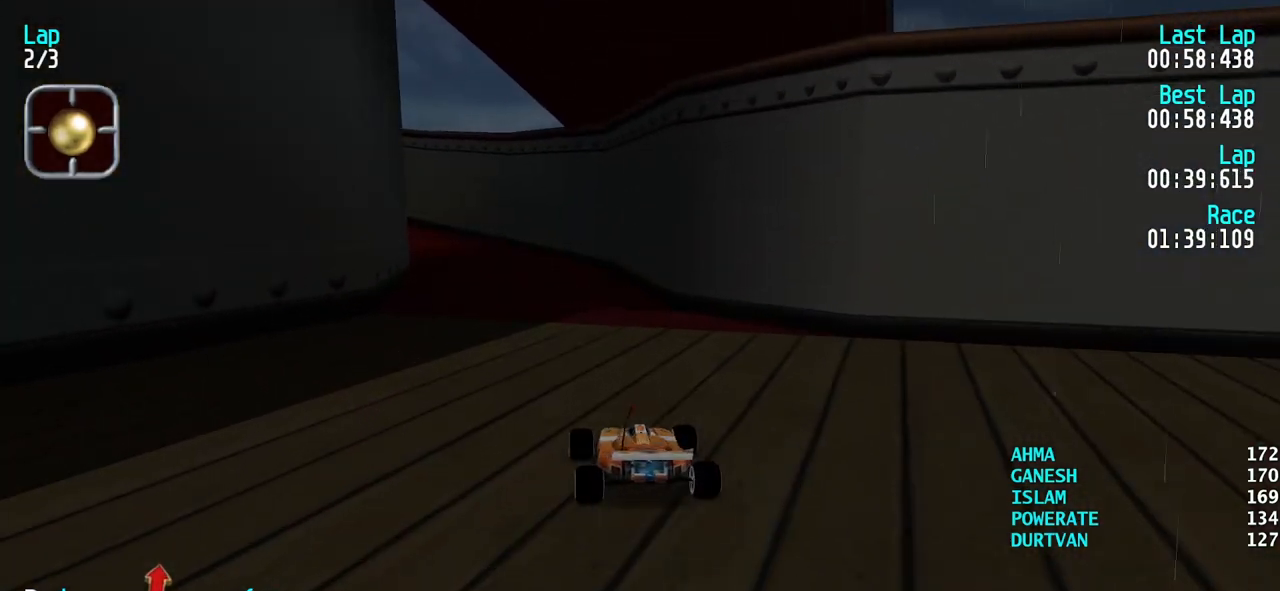
{"keys": ["left", "up"], "events": [[33, "left", "down"], [133, "left", "up"], [183, "left", "down"], [317, "left", "up"], [367, "left", "down"], [467, "left", "up"], [500, "left", "down"]]}
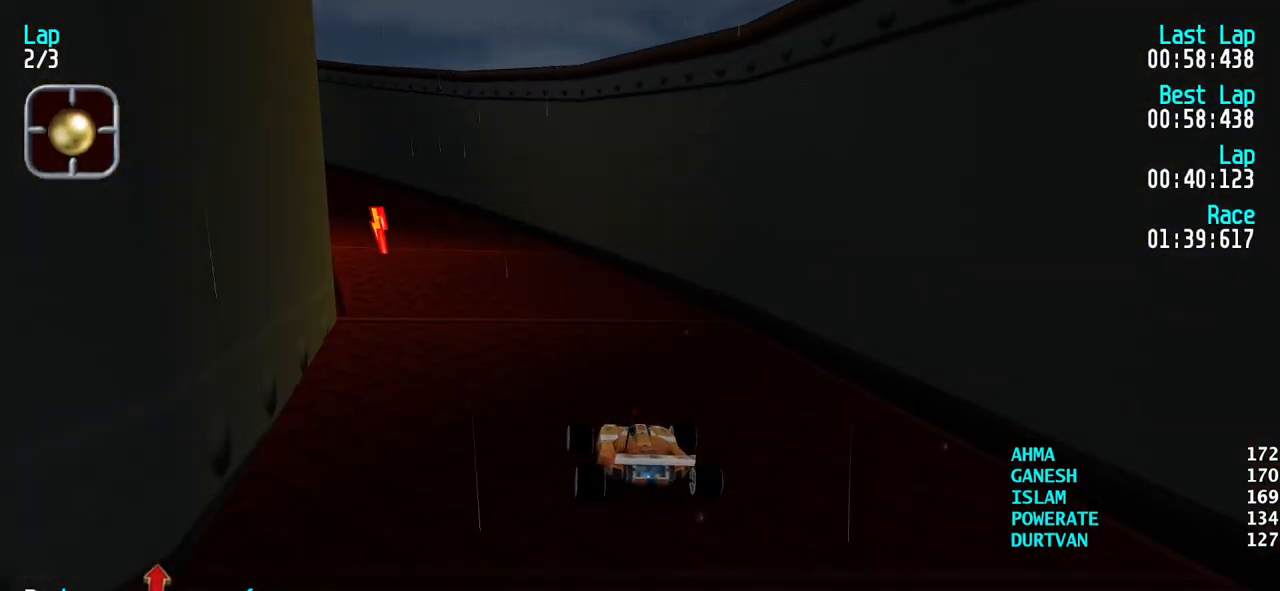
{"keys": ["left", "up"], "events": [[433, "left", "up"], [483, "left", "down"]]}
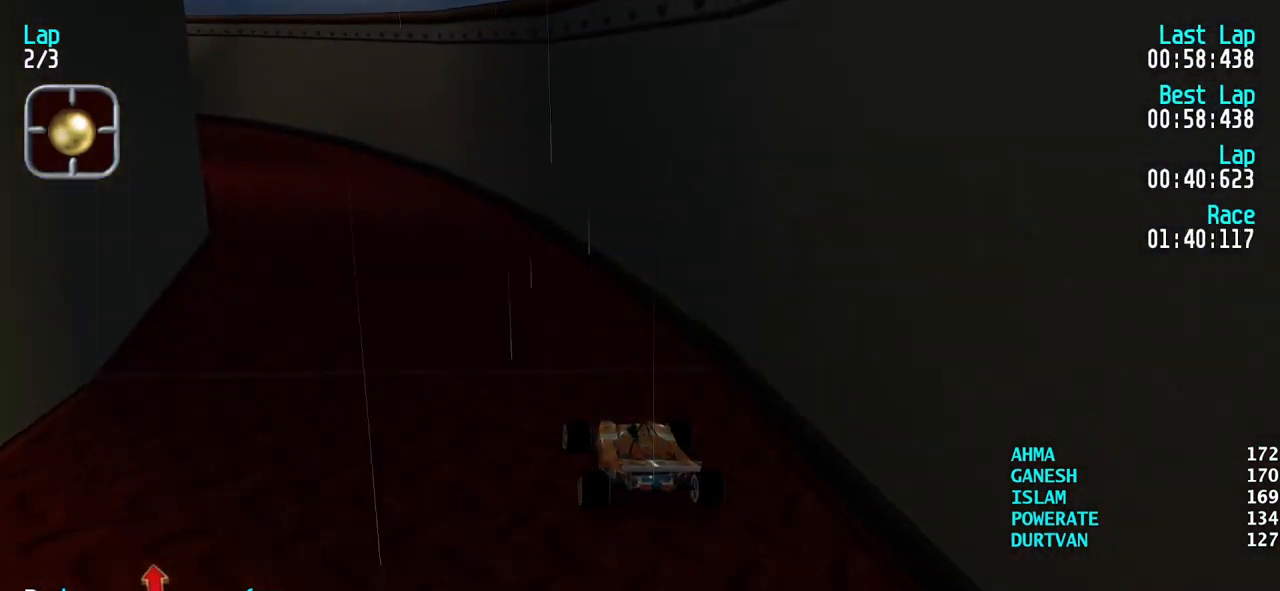
{"keys": ["left", "up"], "events": [[117, "up", "up"], [217, "up", "down"], [350, "left", "up"], [450, "left", "down"]]}